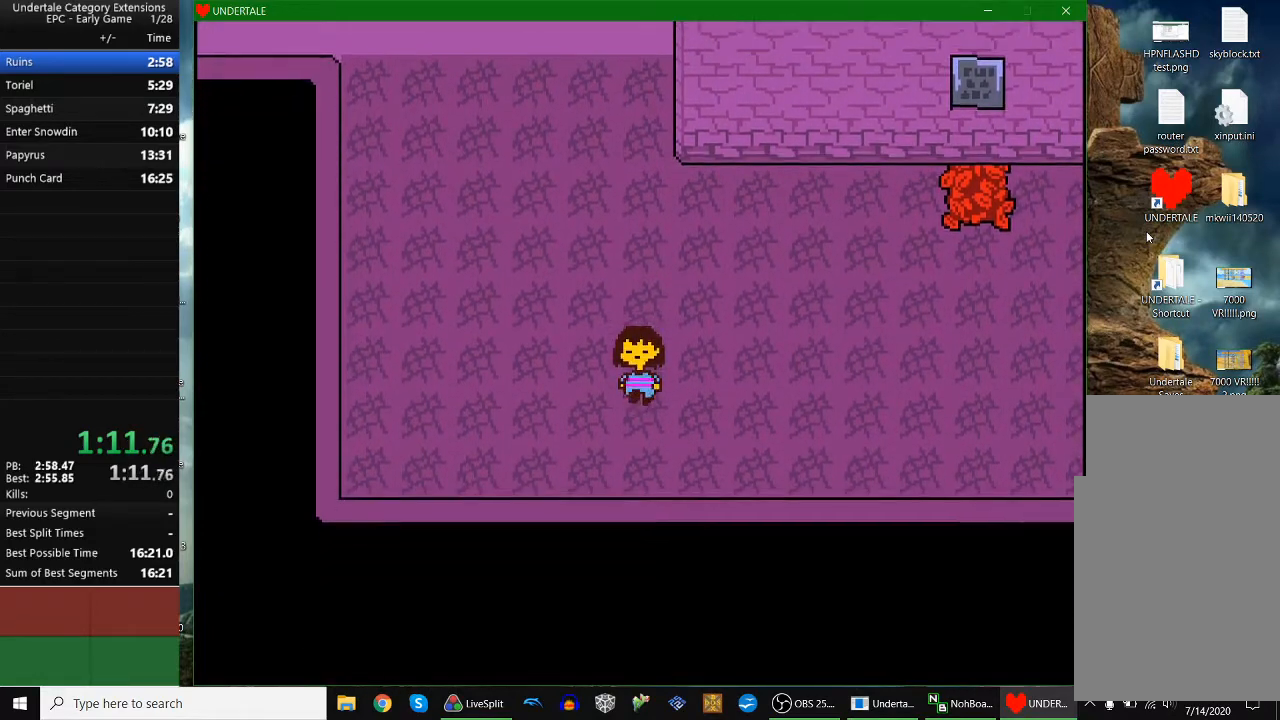
Gameplay with keyboard; each line is a JSON object with the keys held at the frame after it. "events" lists presses ("down") and releases ("up") of "c", "down", "escape", "left", "return", "right", "shift", "up", "x" and "z" between this image and that frame as [ms after this image, input, new state], when the widget could be followed in between. No other keys are recorded. Mouse input is not recorded.
{"keys": ["right"], "events": [[200, "down", "up"], [200, "right", "down"]]}
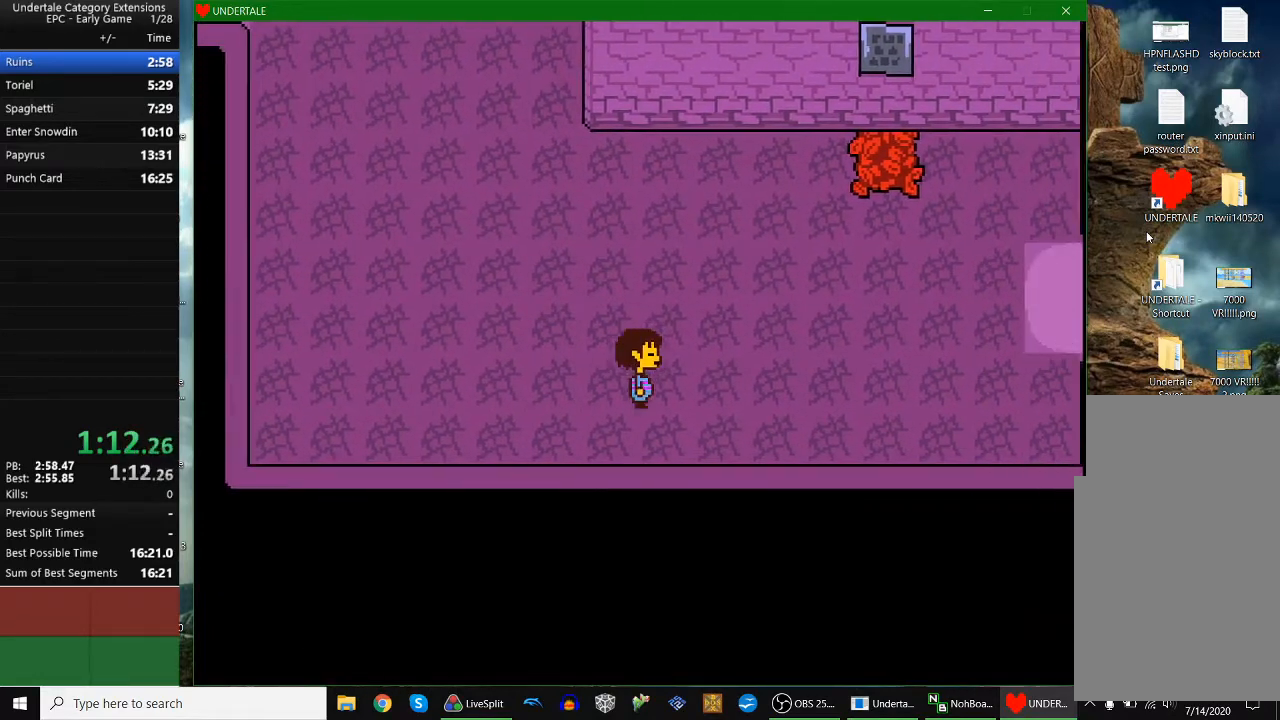
{"keys": ["up"], "events": [[433, "right", "up"], [433, "up", "down"]]}
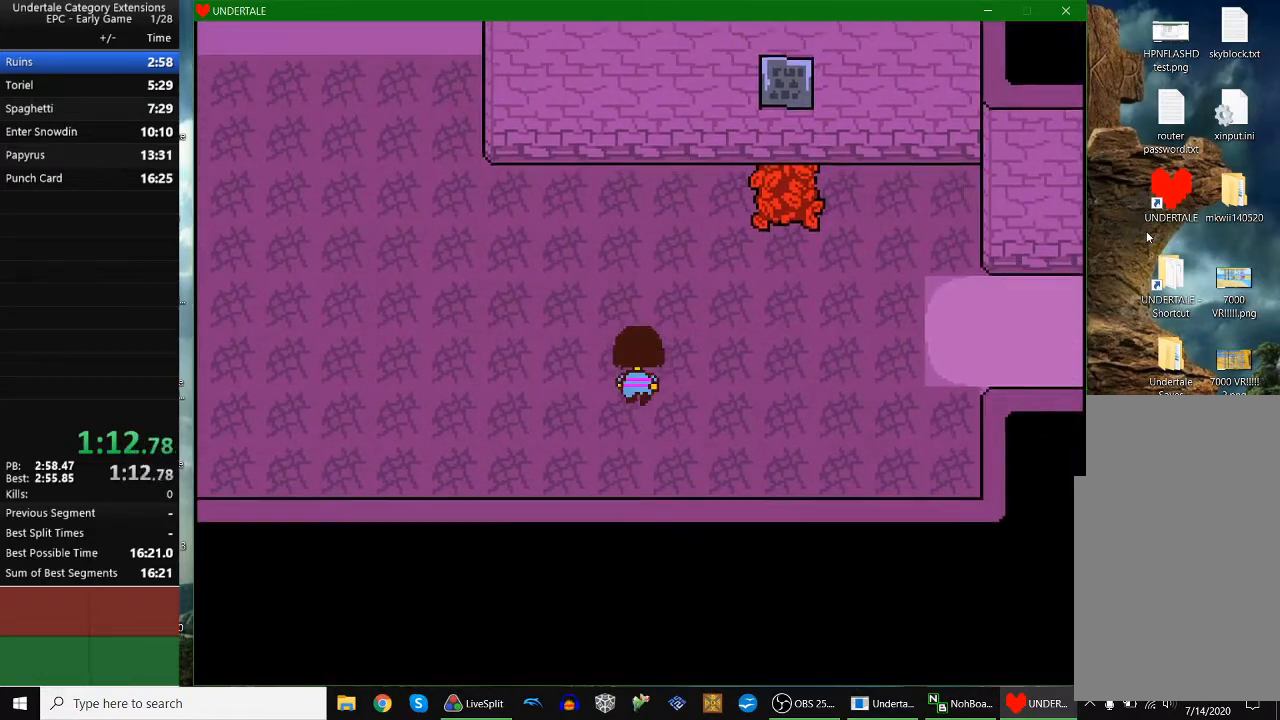
{"keys": ["right"], "events": [[333, "right", "down"], [367, "up", "up"]]}
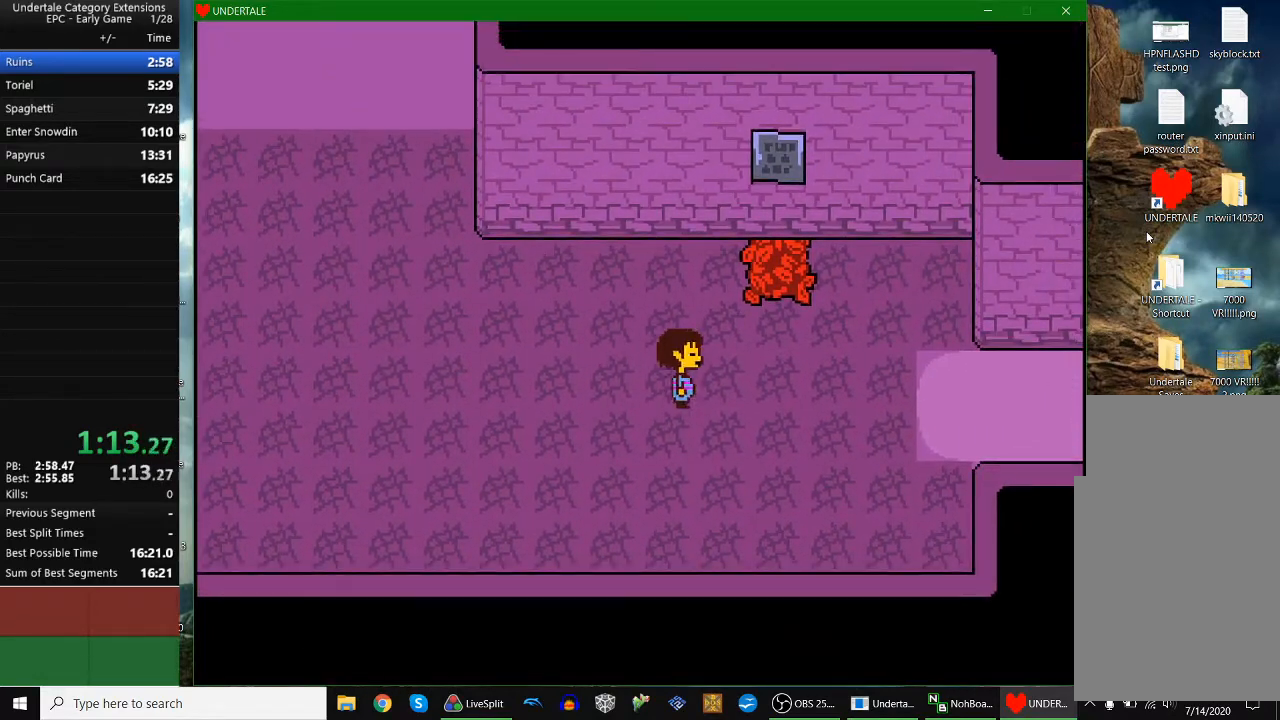
{"keys": ["down"], "events": [[367, "down", "down"], [433, "right", "up"]]}
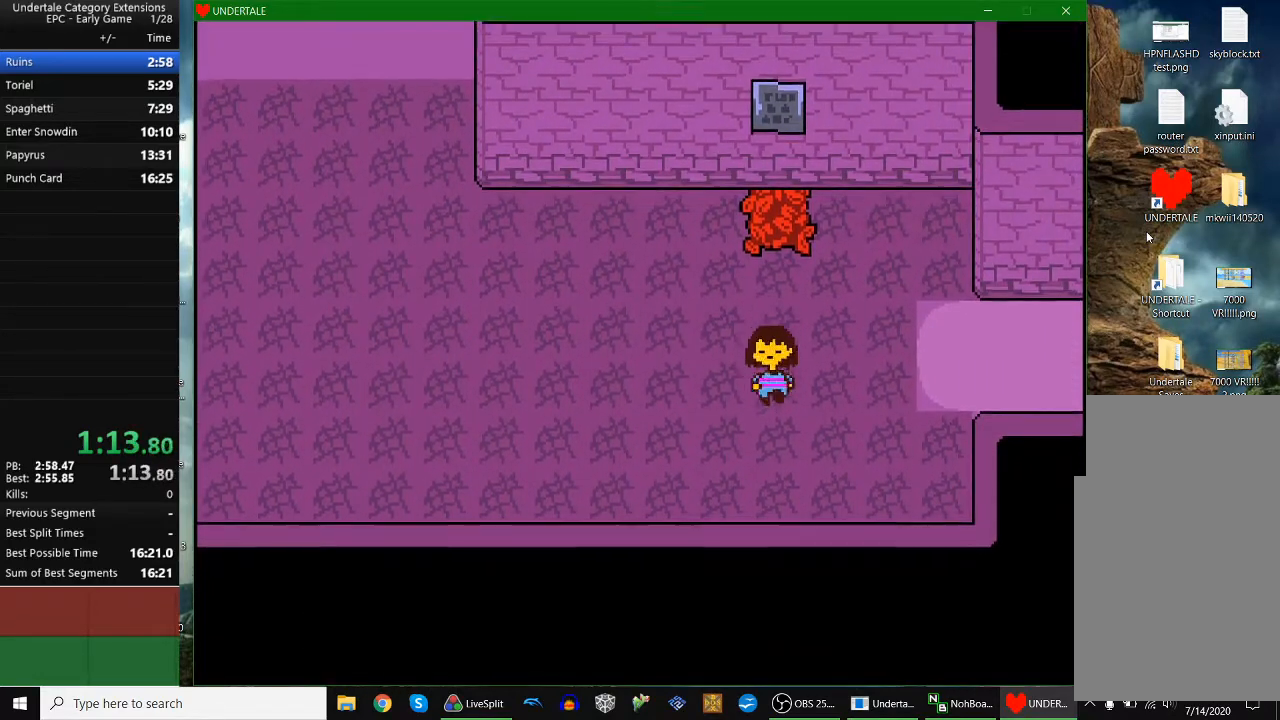
{"keys": ["right"], "events": [[167, "right", "down"], [500, "down", "up"]]}
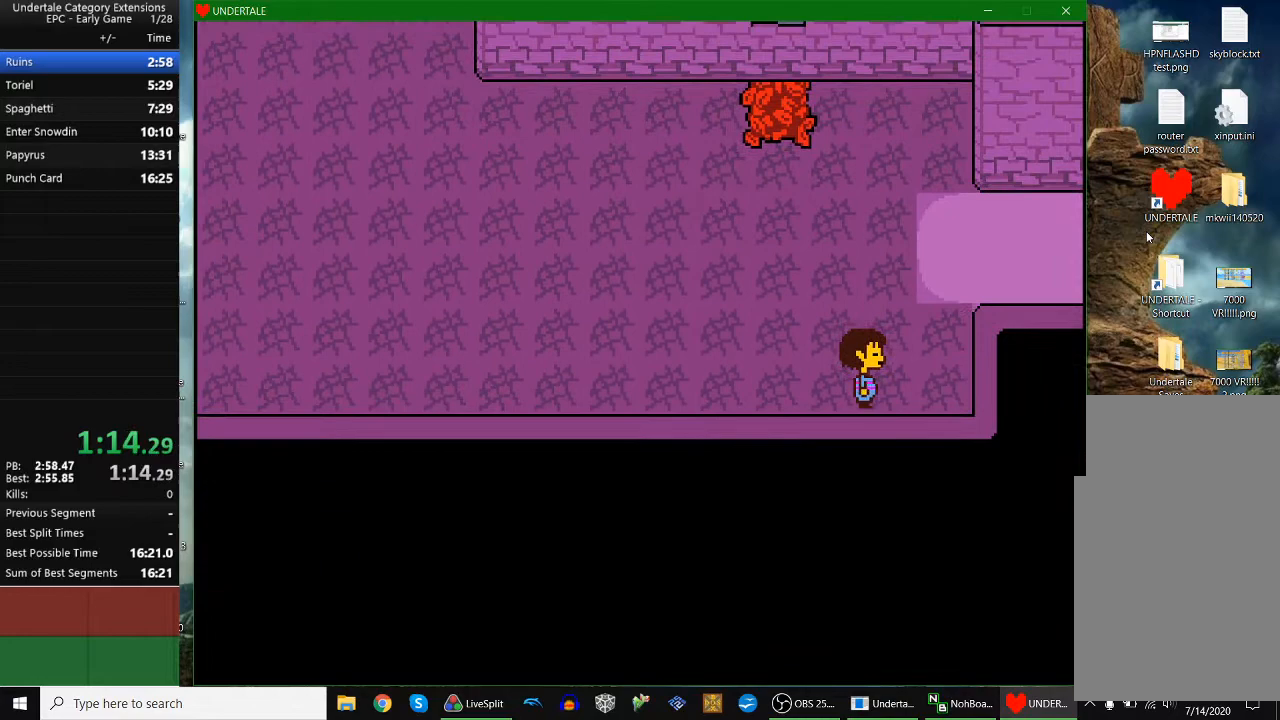
{"keys": ["right", "up"], "events": [[133, "up", "down"]]}
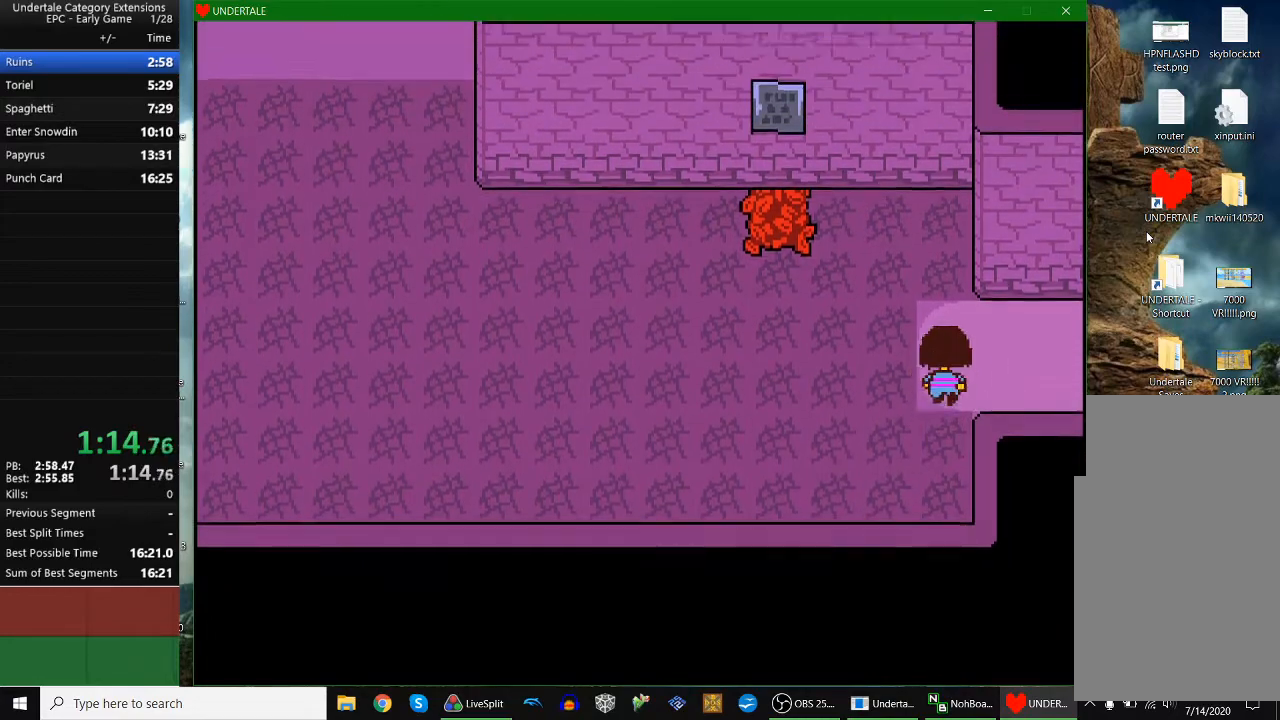
{"keys": ["right"], "events": [[233, "up", "up"]]}
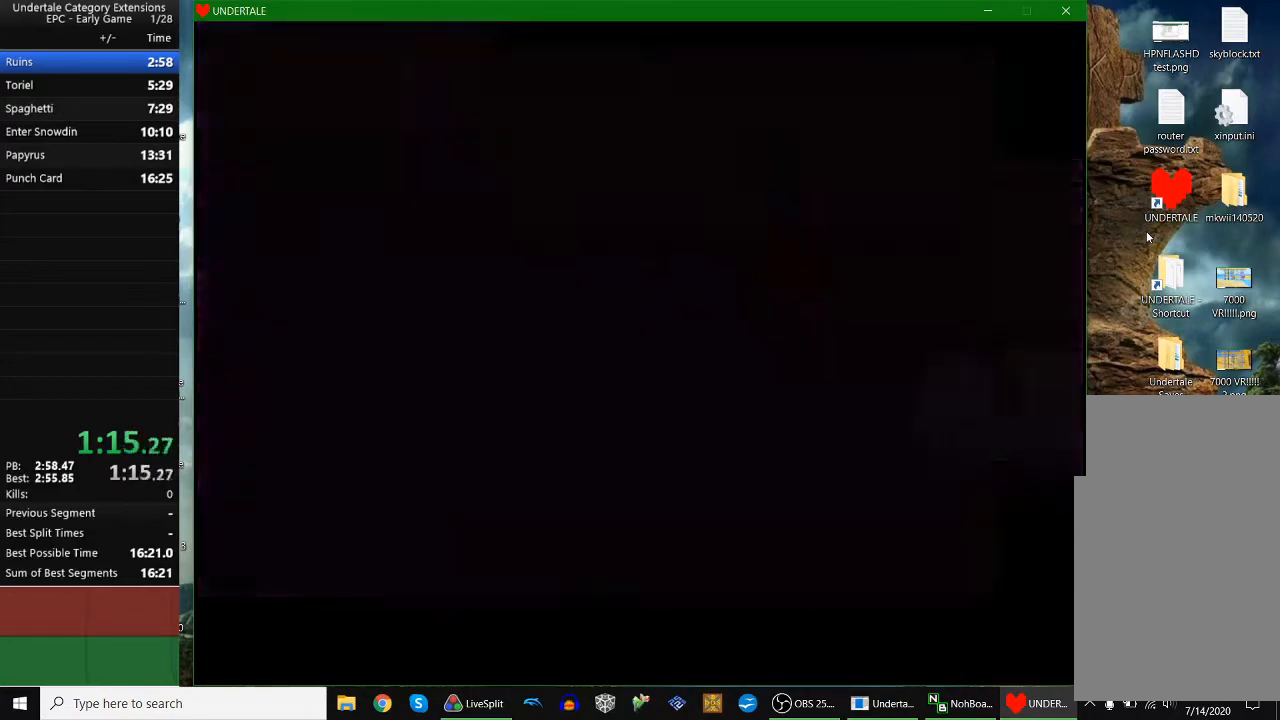
{"keys": ["right"], "events": []}
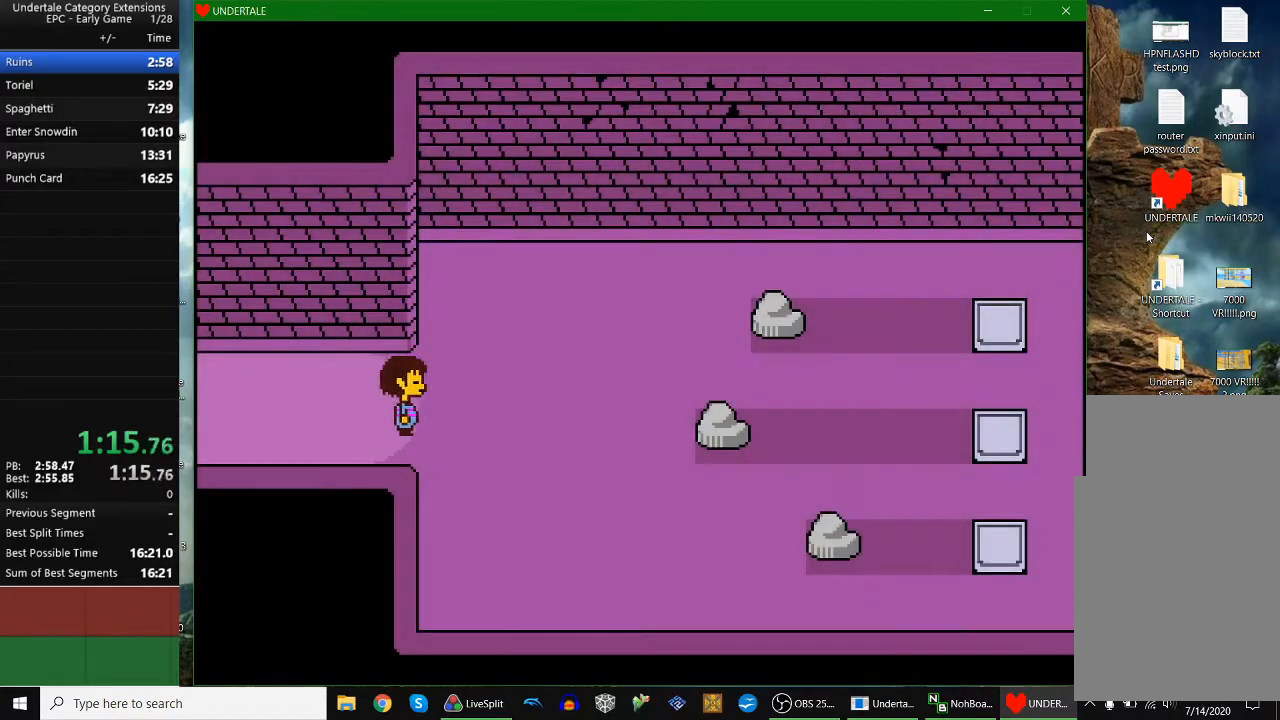
{"keys": ["down", "right"], "events": [[333, "down", "down"]]}
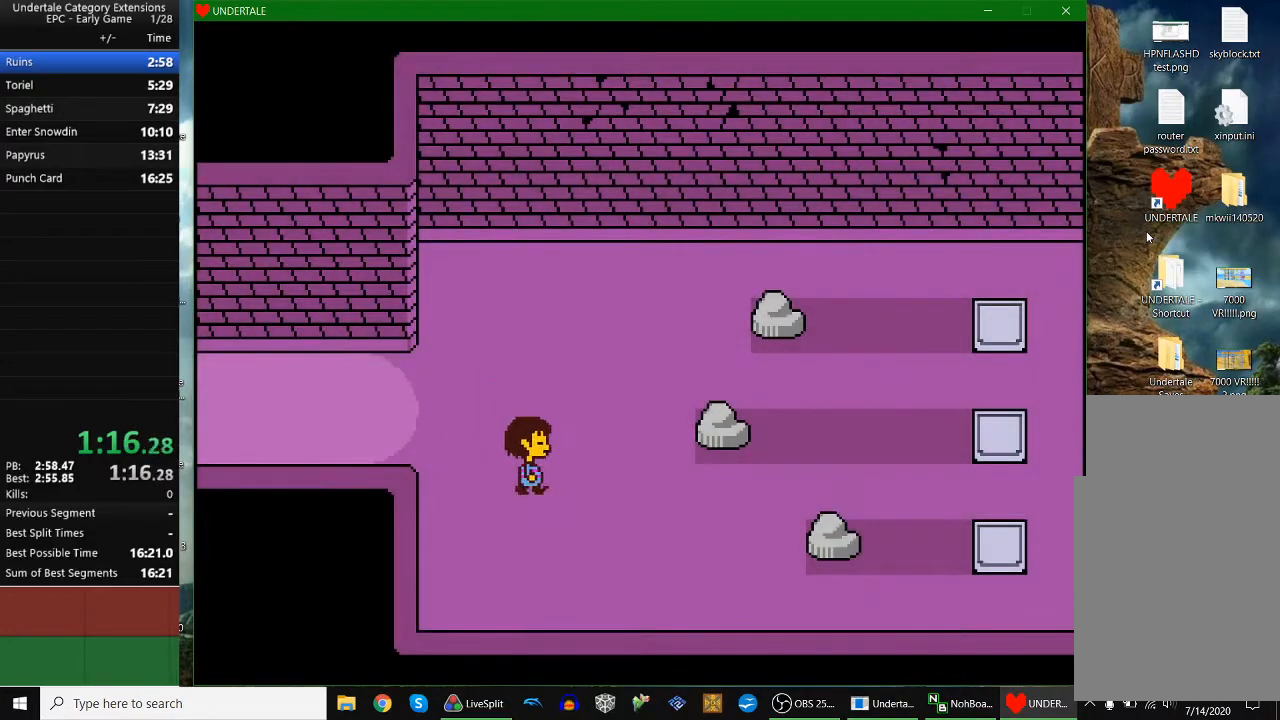
{"keys": ["right"], "events": [[133, "down", "up"]]}
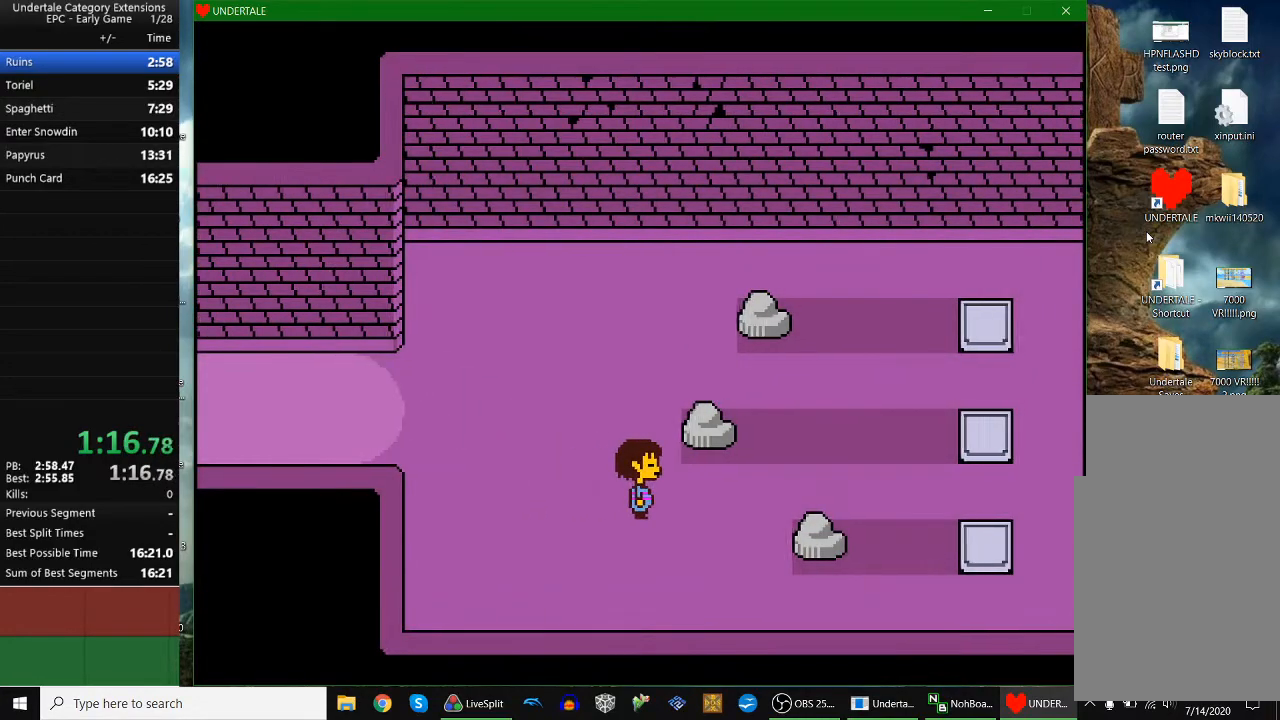
{"keys": ["right"], "events": []}
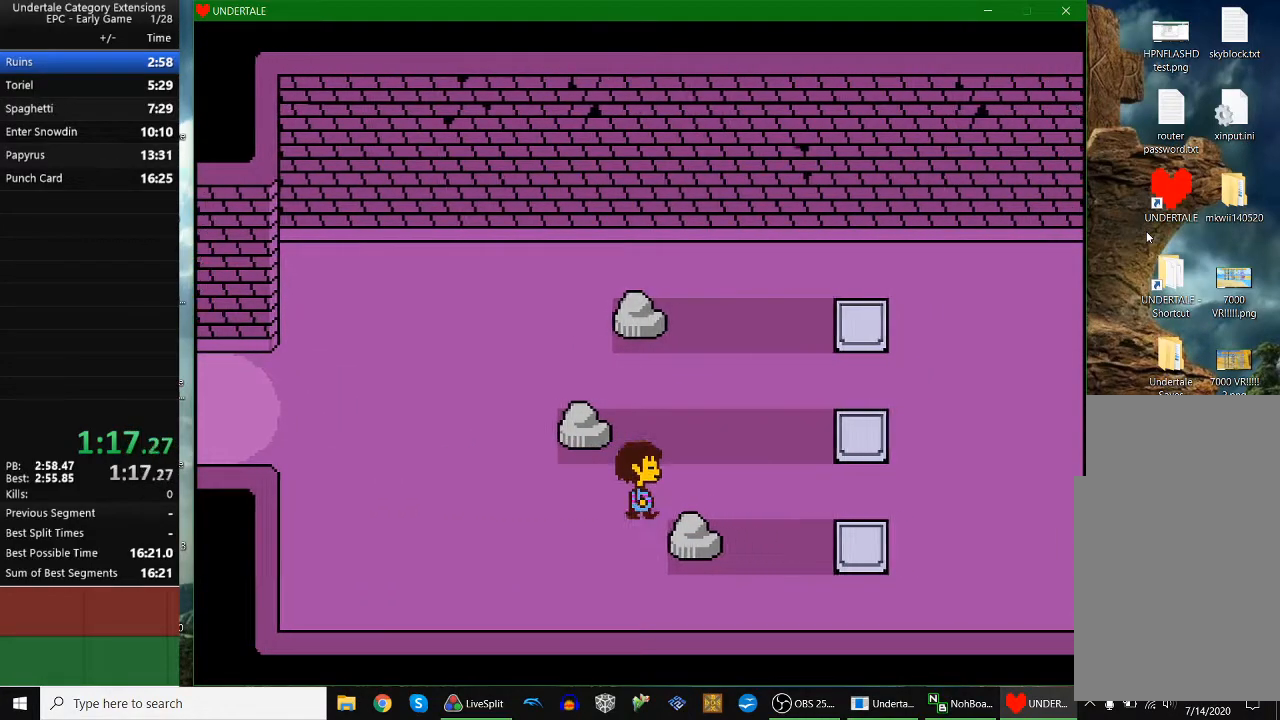
{"keys": ["down", "right"], "events": [[500, "down", "down"]]}
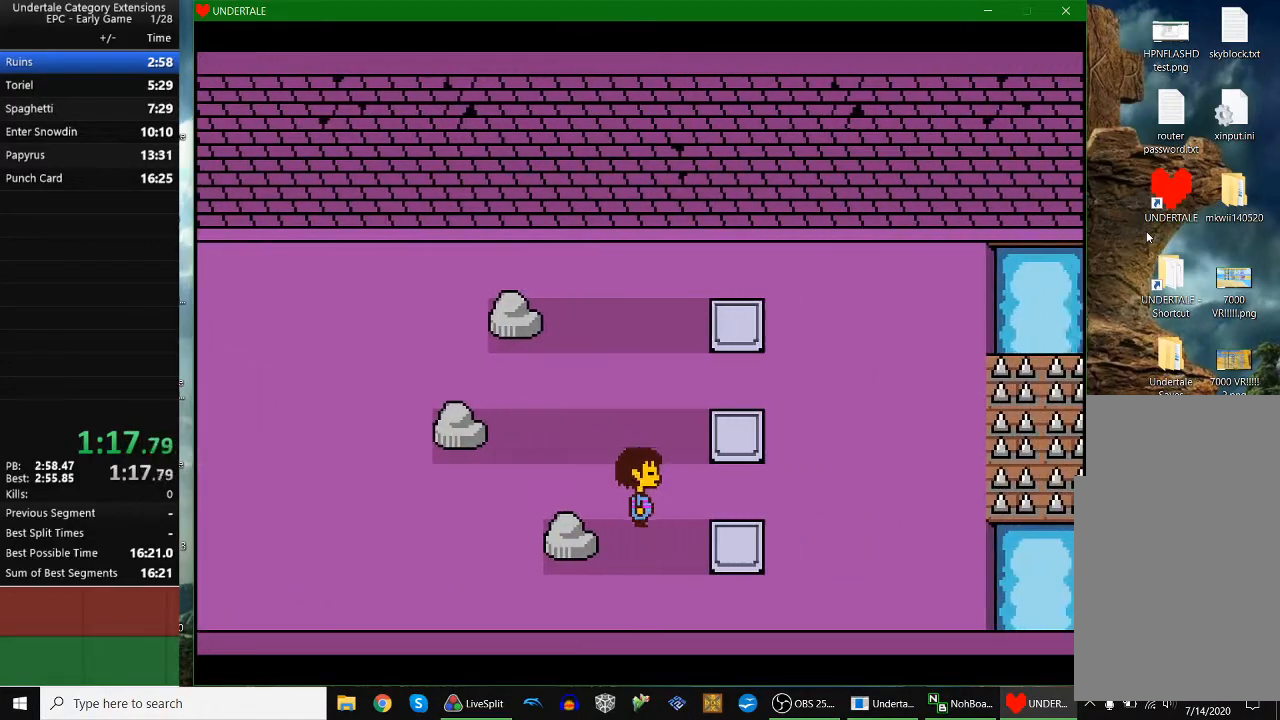
{"keys": ["return", "x", "z"], "events": [[100, "left", "down"], [100, "right", "up"], [100, "z", "down"], [133, "down", "up"], [200, "x", "down"], [200, "z", "up"], [233, "left", "up"], [233, "return", "down"], [233, "x", "up"], [233, "z", "down"], [333, "return", "up"], [333, "shift", "down"], [333, "x", "down"], [333, "z", "up"], [400, "return", "down"], [400, "shift", "up"], [400, "z", "down"]]}
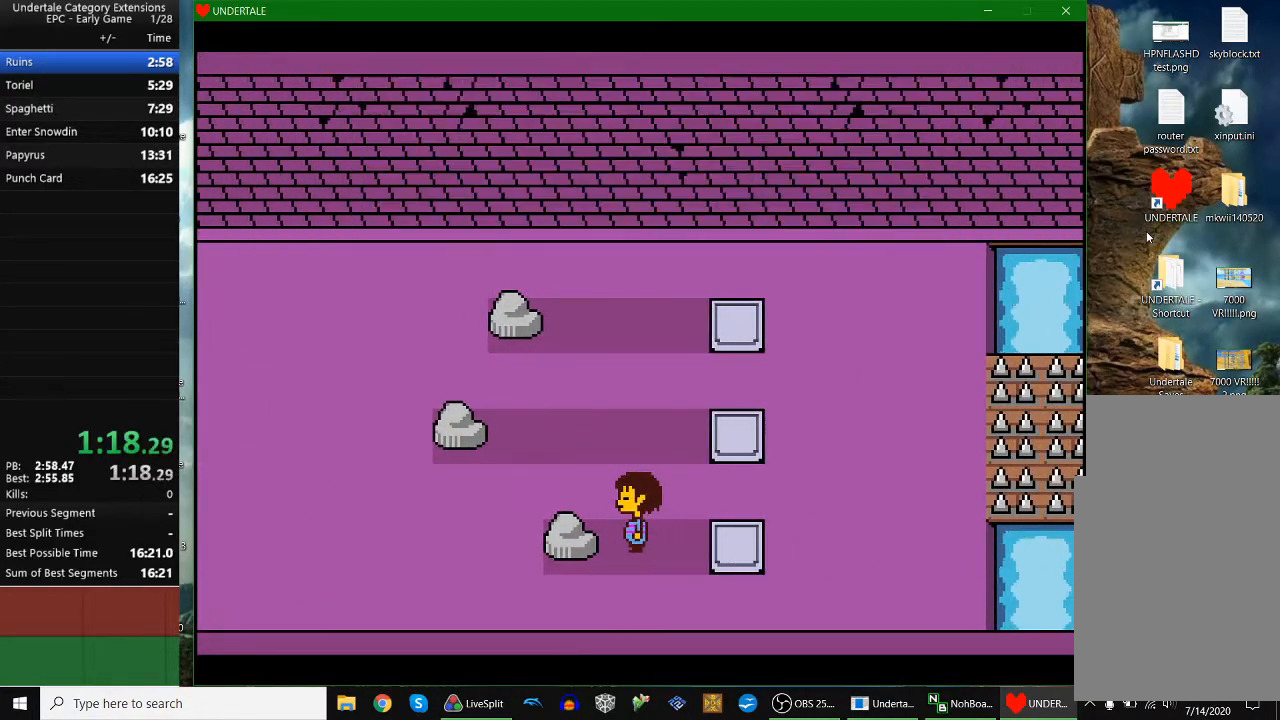
{"keys": ["shift", "x"], "events": [[33, "return", "up"], [33, "shift", "down"], [33, "z", "up"], [67, "return", "down"], [67, "shift", "up"], [100, "return", "up"], [100, "x", "up"], [100, "z", "down"], [167, "x", "down"], [200, "return", "down"], [200, "z", "up"], [267, "return", "up"], [267, "shift", "down"], [267, "x", "up"], [267, "z", "down"], [300, "return", "down"], [300, "shift", "up"], [300, "x", "down"], [367, "z", "up"], [400, "x", "up"], [400, "z", "down"], [433, "x", "down"], [433, "z", "up"], [500, "return", "up"], [500, "shift", "down"]]}
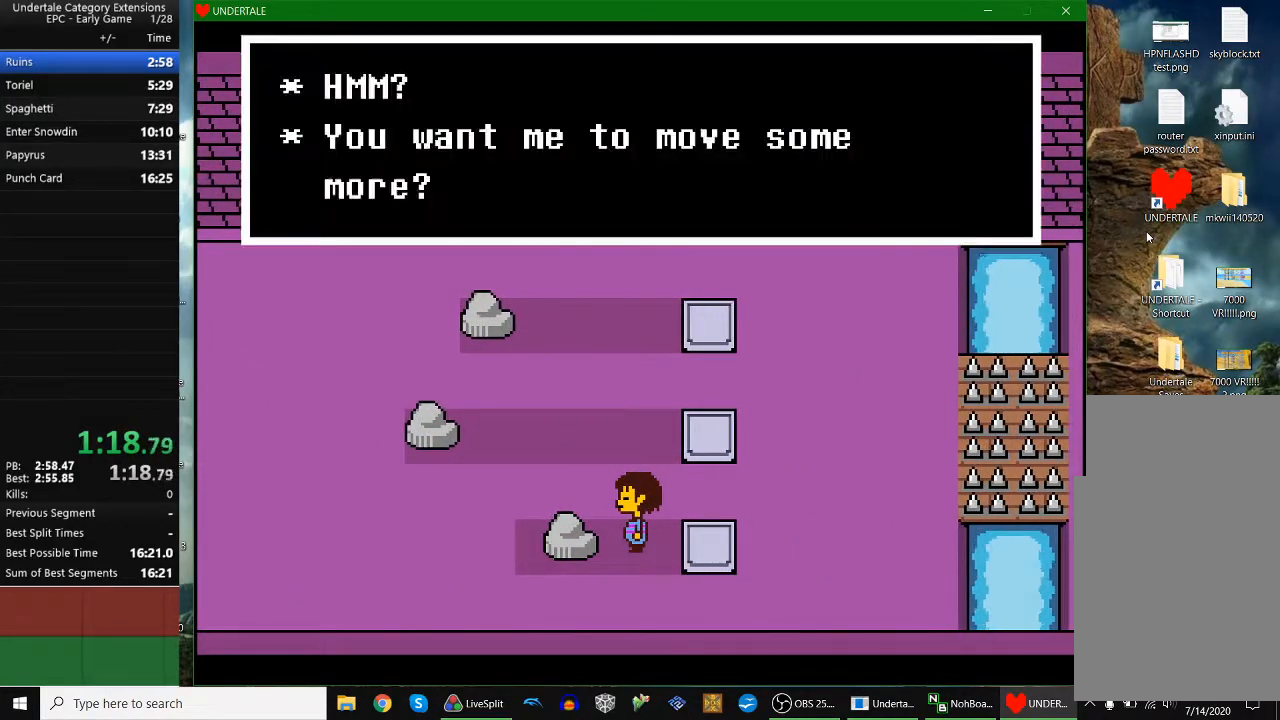
{"keys": ["shift", "x"], "events": [[33, "return", "down"], [33, "shift", "up"], [33, "x", "up"], [33, "z", "down"], [100, "x", "down"], [100, "z", "up"], [133, "return", "up"], [133, "shift", "down"], [167, "shift", "up"], [167, "x", "up"], [233, "z", "down"], [267, "return", "down"], [267, "x", "down"], [333, "return", "up"], [333, "z", "up"], [400, "return", "down"], [400, "x", "up"], [400, "z", "down"], [467, "return", "up"], [467, "shift", "down"], [467, "x", "down"], [467, "z", "up"]]}
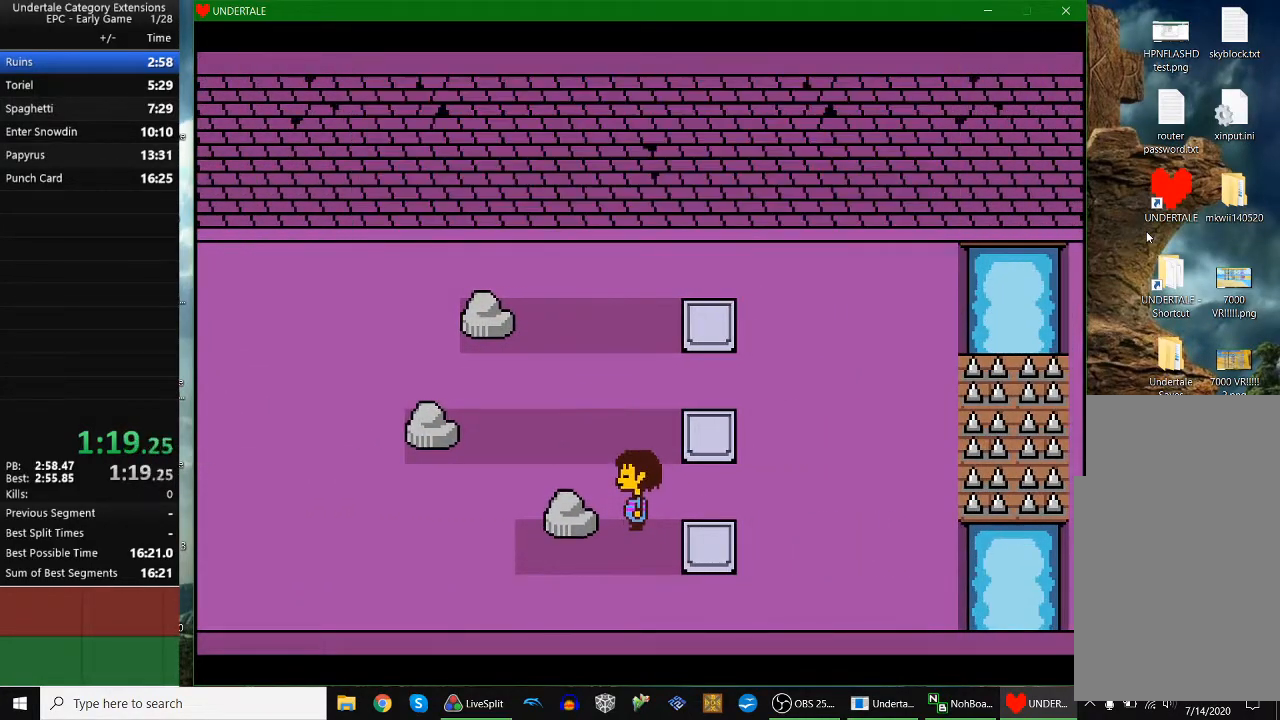
{"keys": ["x"], "events": [[67, "return", "down"], [67, "shift", "up"], [67, "x", "up"], [100, "shift", "down"], [100, "x", "down"], [100, "z", "down"], [167, "shift", "up"], [167, "z", "up"], [200, "x", "up"], [233, "return", "up"], [233, "z", "down"], [300, "return", "down"], [300, "x", "down"], [300, "z", "up"], [333, "x", "up"], [400, "return", "up"], [400, "x", "down"], [400, "z", "down"], [433, "z", "up"]]}
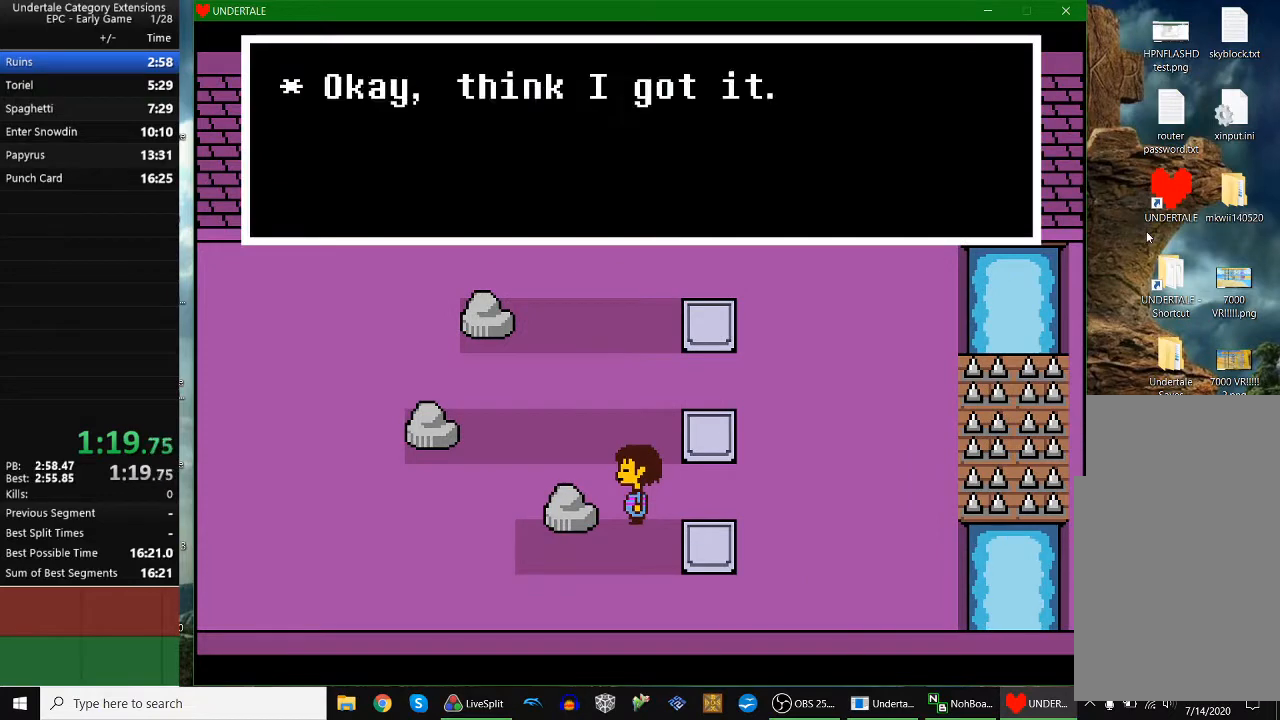
{"keys": [], "events": [[133, "shift", "down"], [167, "return", "down"], [167, "shift", "up"], [167, "x", "up"], [167, "z", "down"], [200, "x", "down"], [233, "return", "up"], [233, "shift", "down"], [233, "z", "up"], [300, "z", "down"], [367, "shift", "up"], [400, "x", "up"], [400, "z", "up"]]}
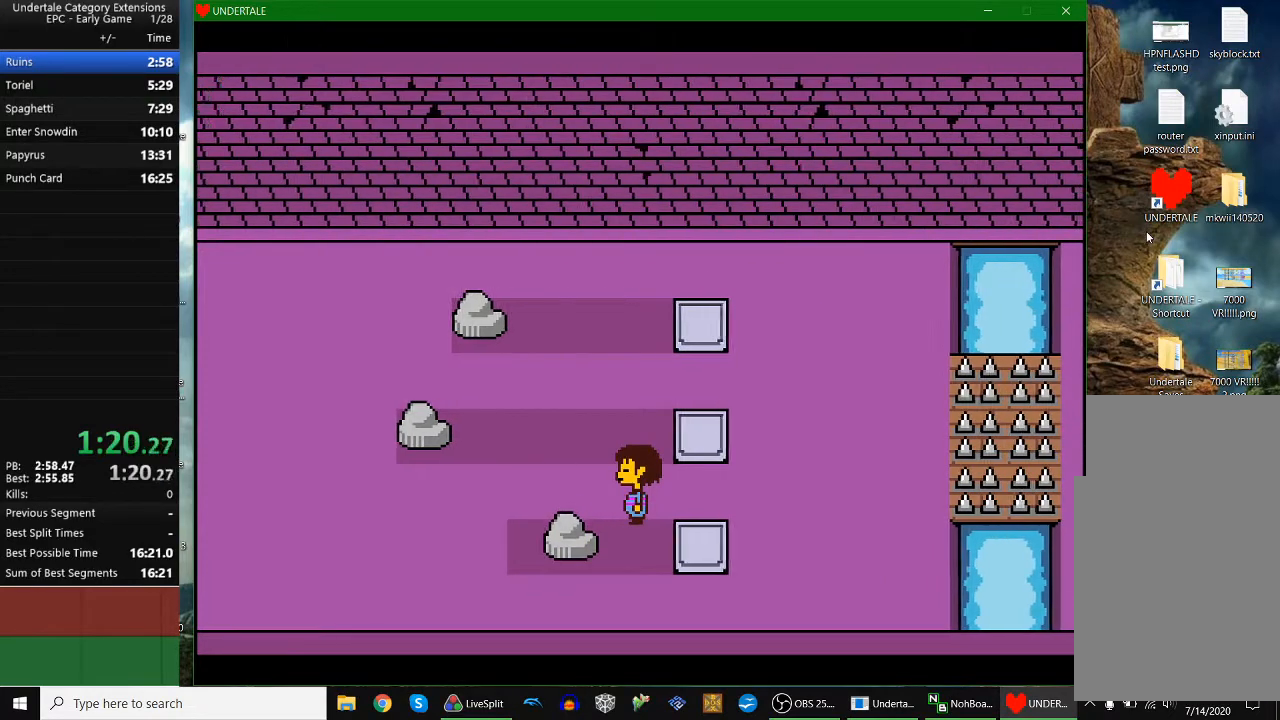
{"keys": ["right"], "events": [[33, "right", "down"]]}
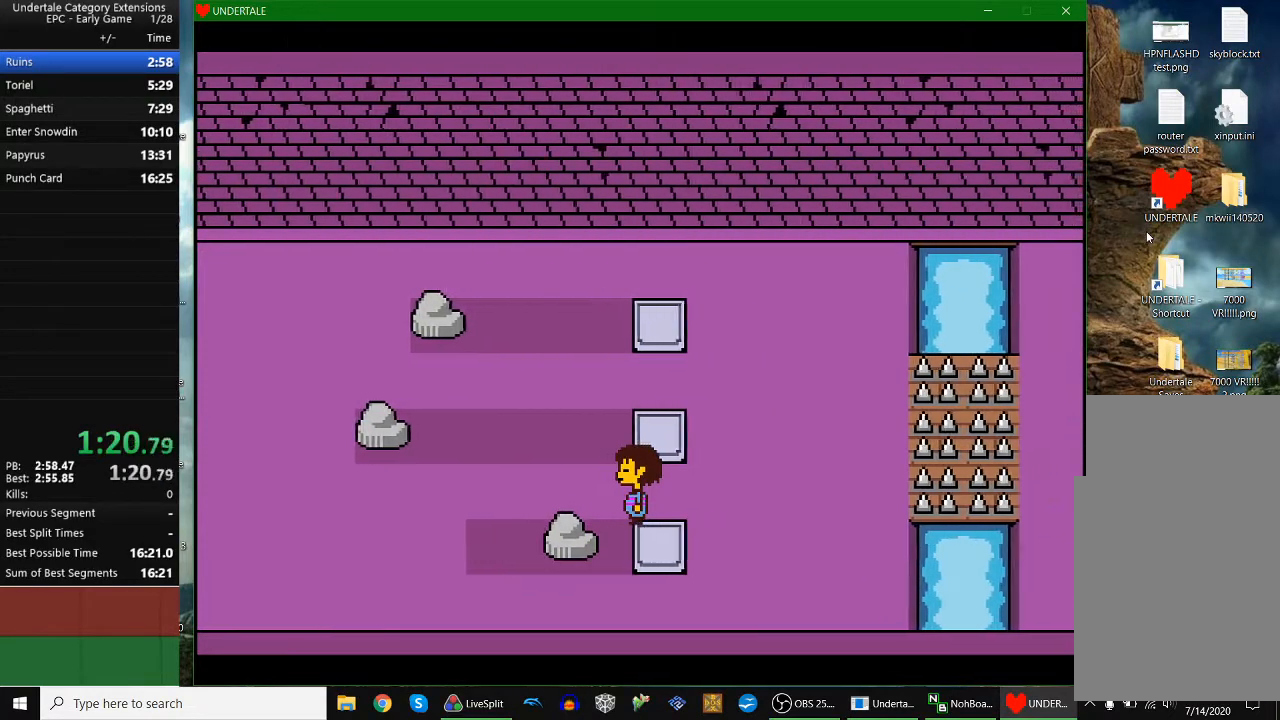
{"keys": ["right"], "events": []}
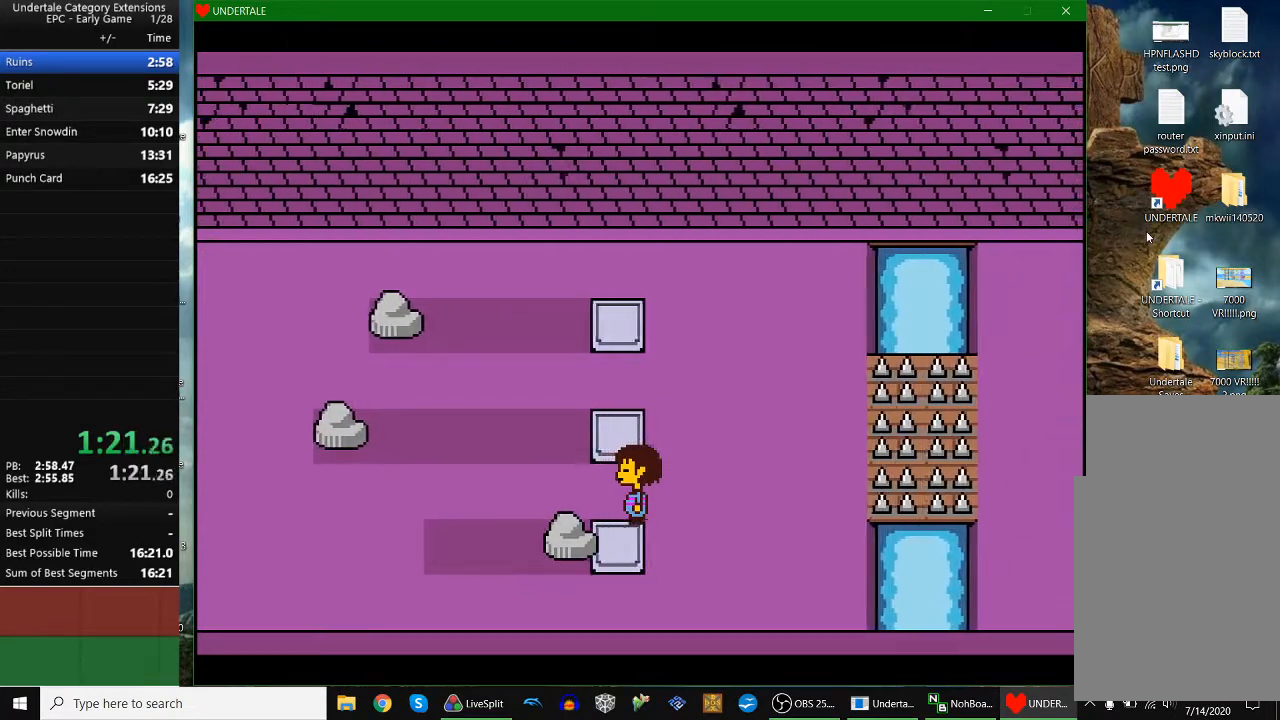
{"keys": ["right"], "events": []}
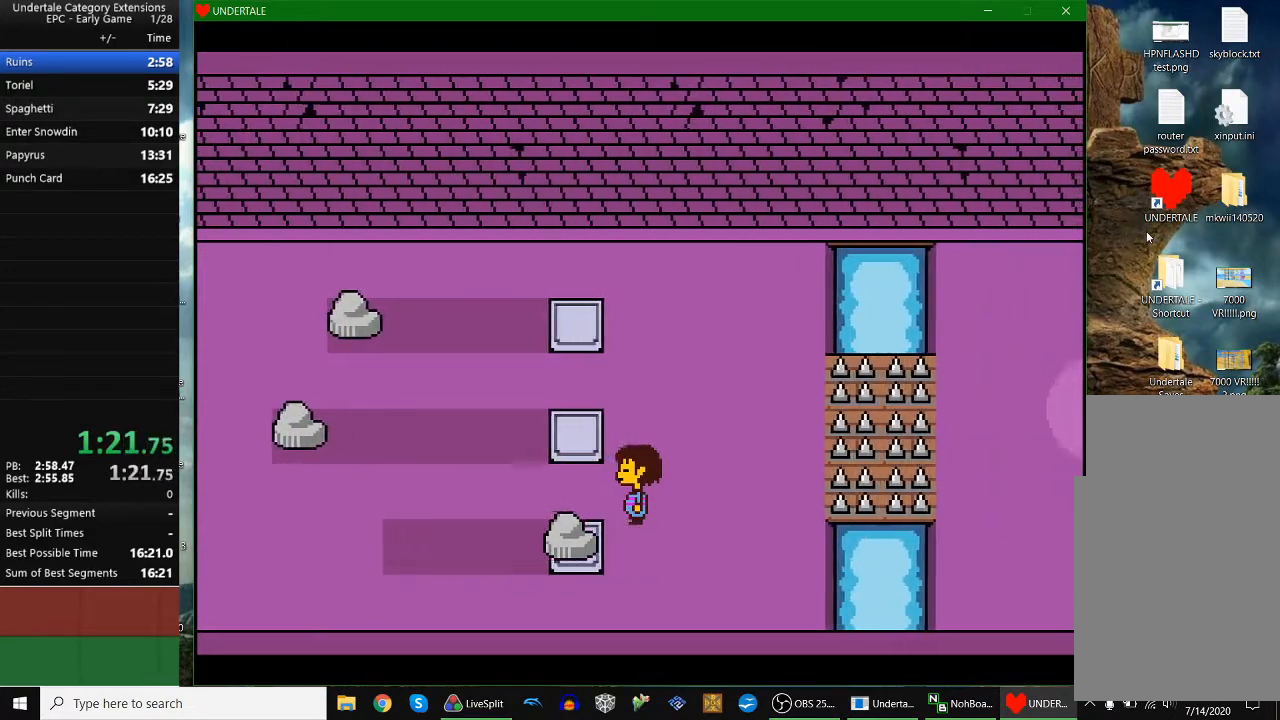
{"keys": ["down", "left"], "events": [[400, "down", "down"], [500, "left", "down"], [500, "right", "up"]]}
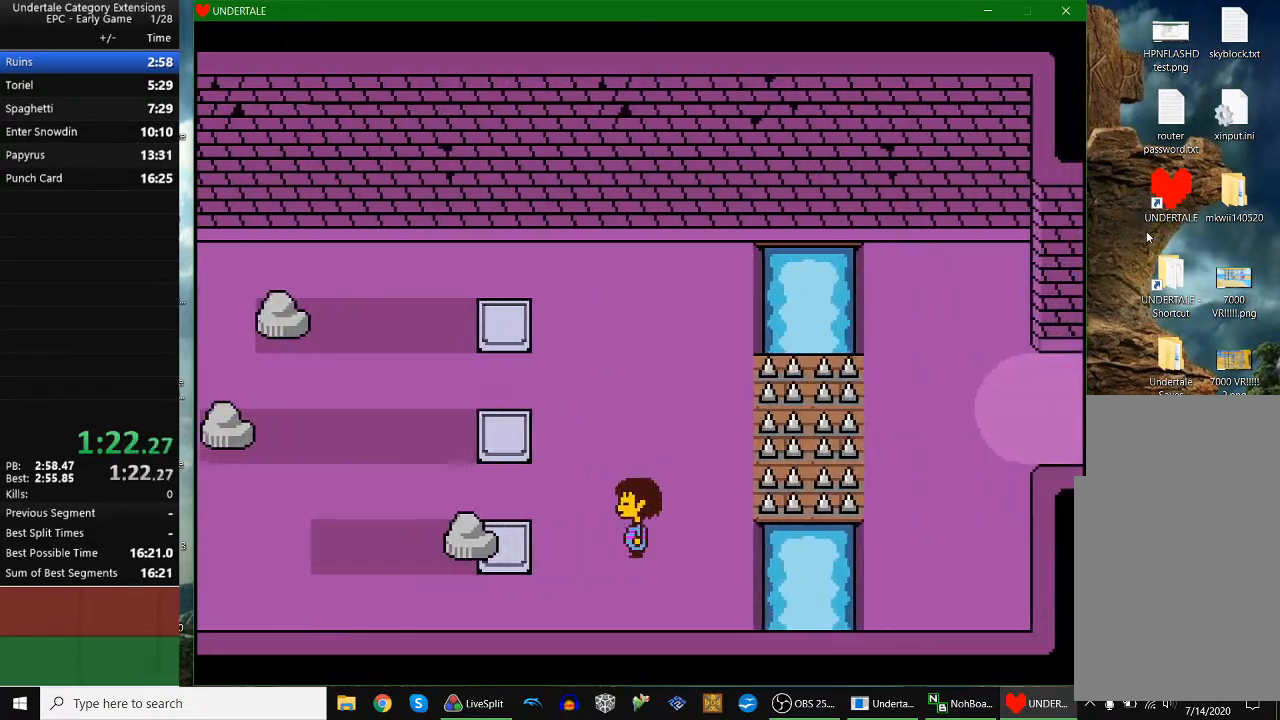
{"keys": ["left", "right", "z"], "events": [[67, "down", "up"], [467, "z", "down"], [500, "right", "down"]]}
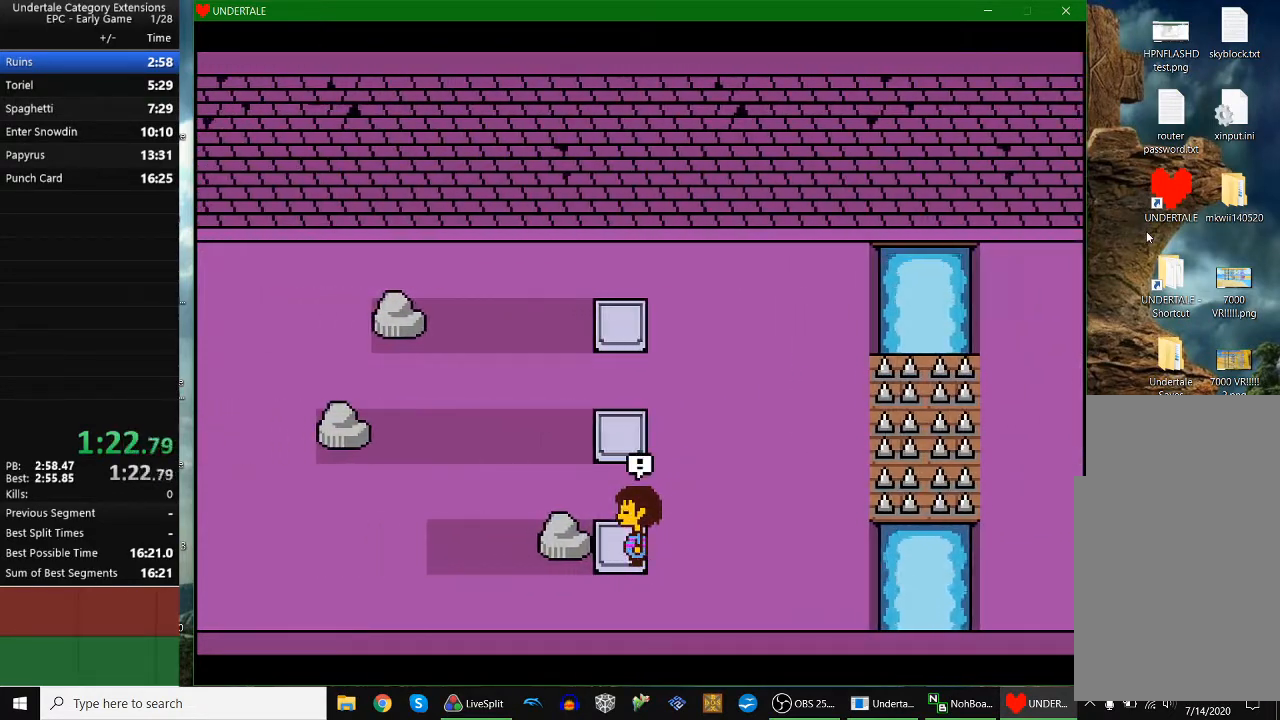
{"keys": [], "events": [[67, "left", "up"], [67, "x", "down"], [67, "z", "up"], [133, "x", "up"], [133, "z", "down"], [200, "x", "down"], [200, "z", "up"], [233, "x", "up"], [233, "z", "down"], [300, "x", "down"], [367, "x", "up"], [433, "z", "up"], [500, "right", "up"]]}
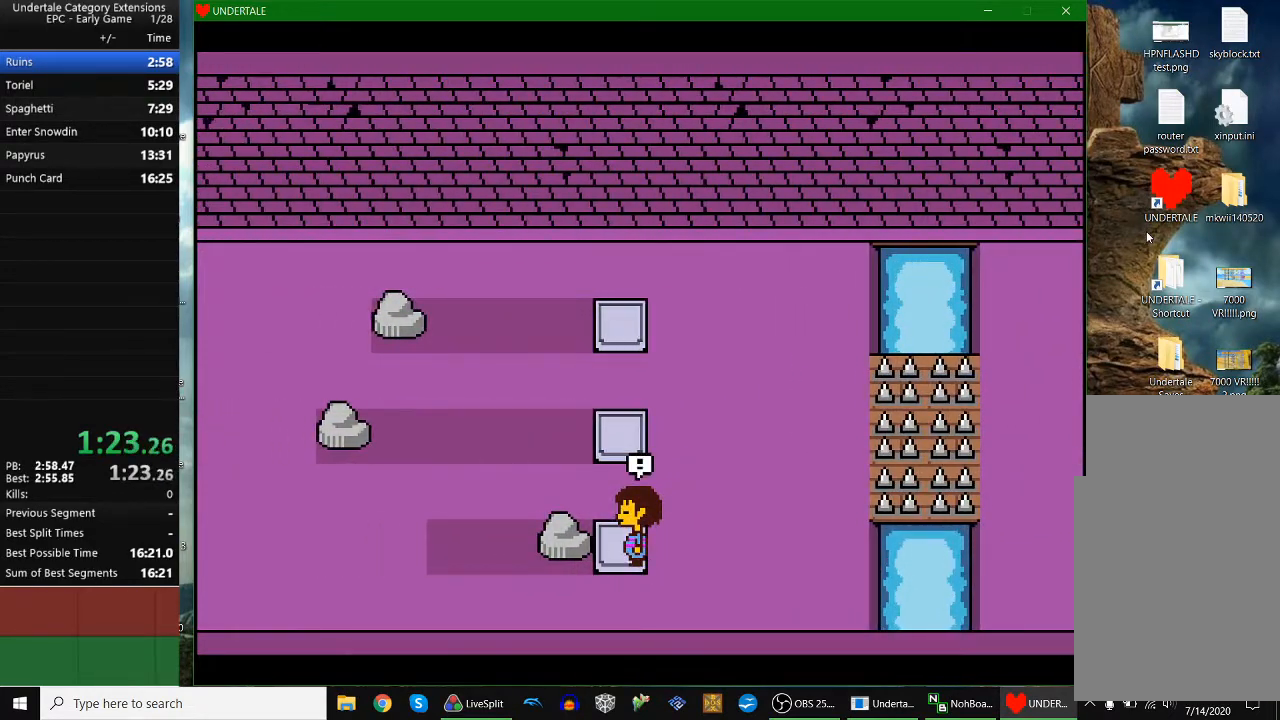
{"keys": [], "events": []}
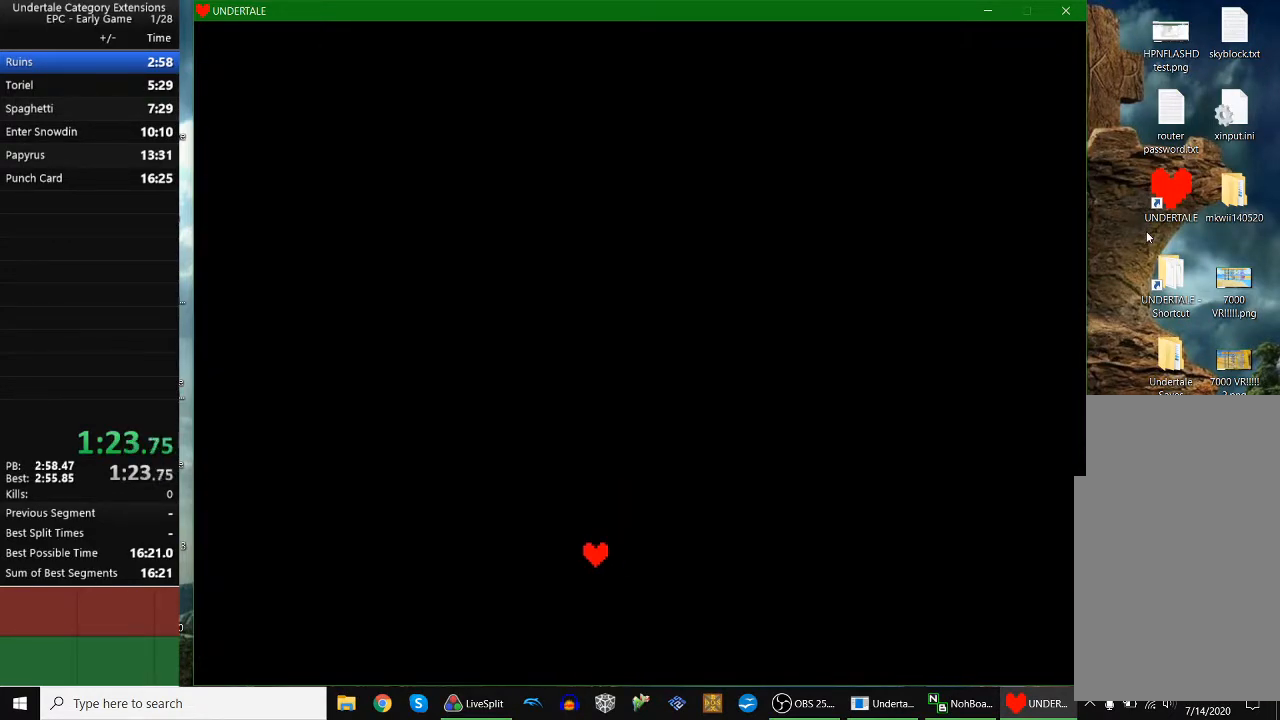
{"keys": [], "events": []}
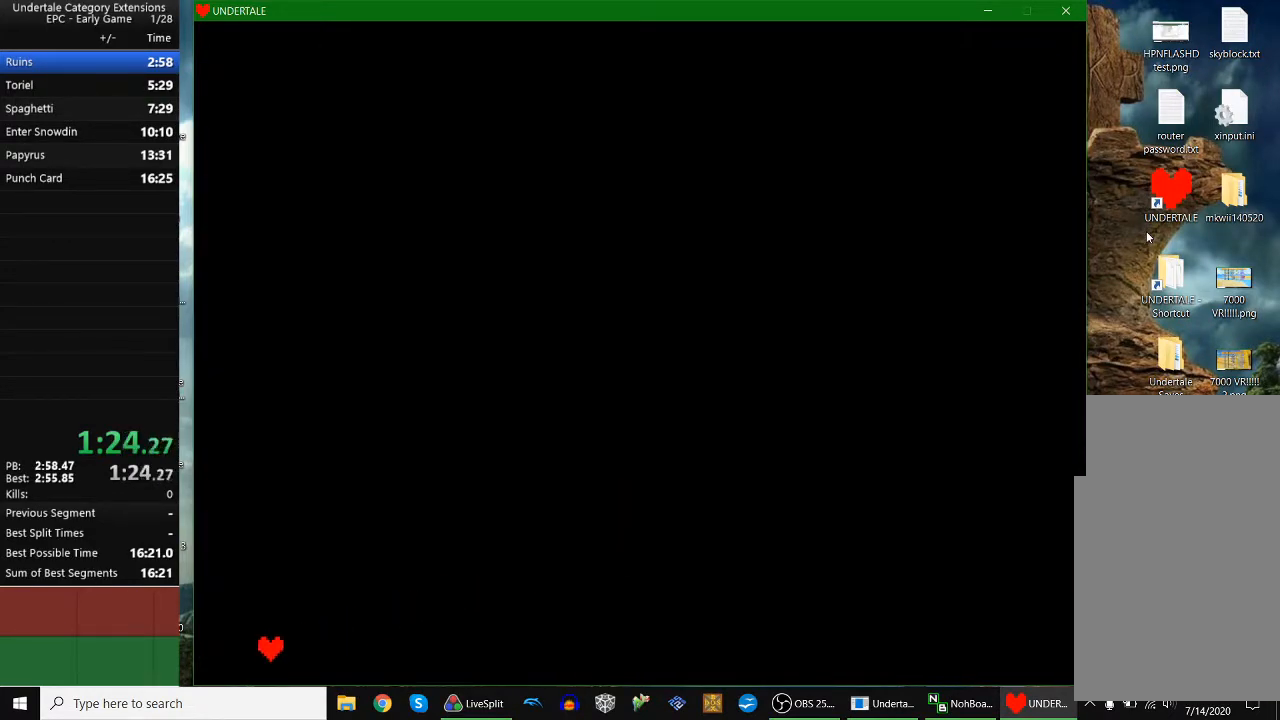
{"keys": [], "events": []}
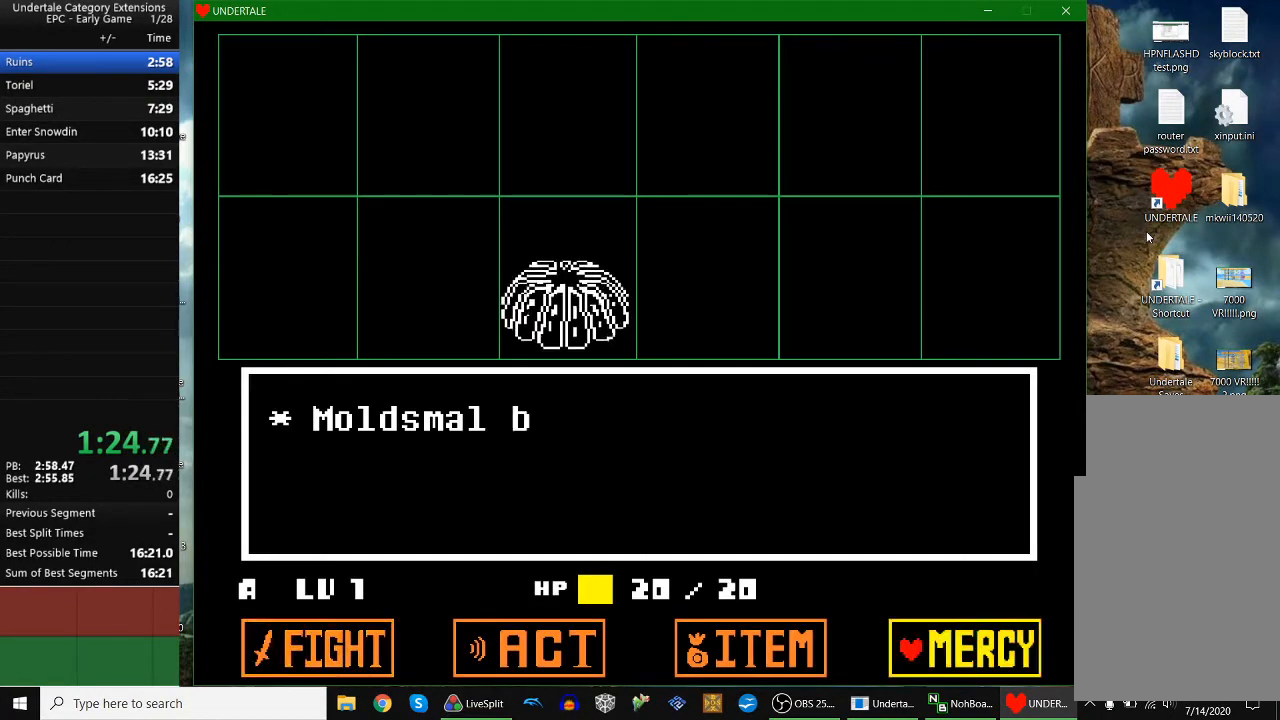
{"keys": ["x", "z"], "events": [[33, "left", "down"], [100, "left", "up"], [100, "z", "down"], [133, "z", "up"], [167, "z", "down"], [233, "z", "up"], [333, "z", "down"], [467, "x", "down"], [467, "z", "up"], [500, "z", "down"]]}
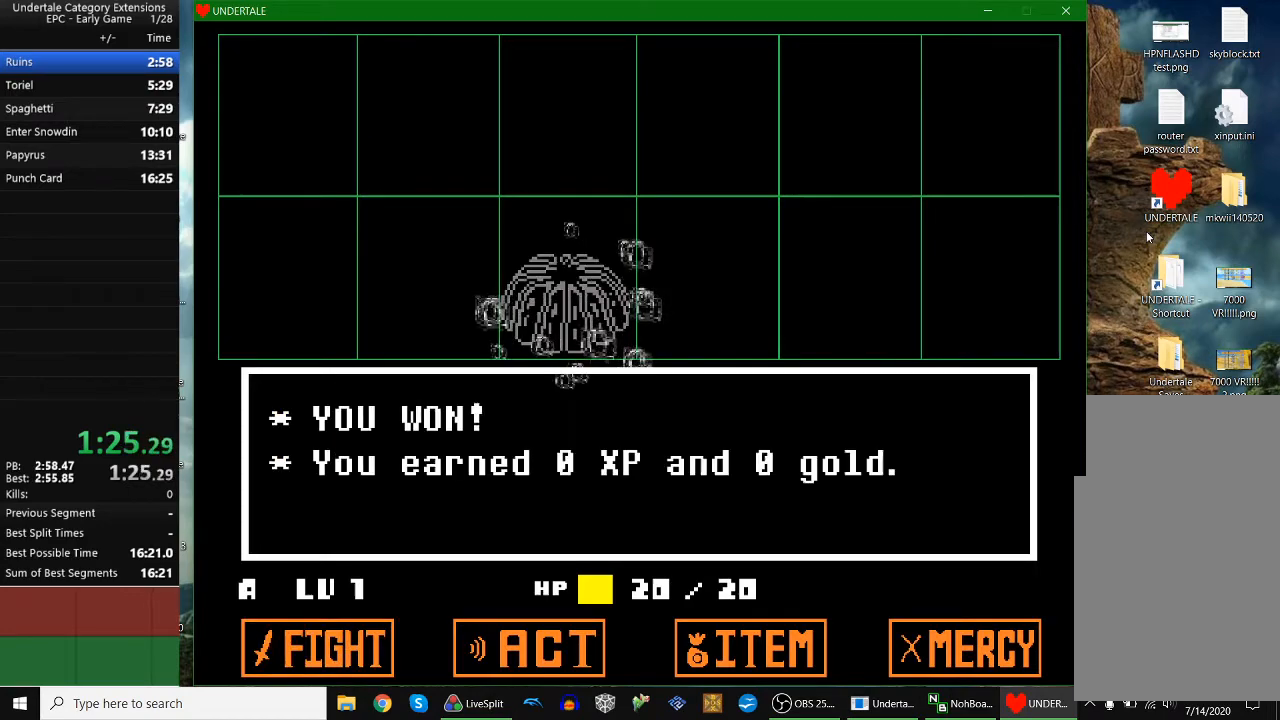
{"keys": ["z"], "events": [[67, "x", "up"], [100, "x", "down"], [100, "z", "up"], [167, "x", "up"], [167, "z", "down"], [200, "x", "down"], [200, "z", "up"], [233, "x", "up"], [233, "z", "down"], [300, "x", "down"], [333, "z", "up"], [400, "x", "up"], [400, "z", "down"]]}
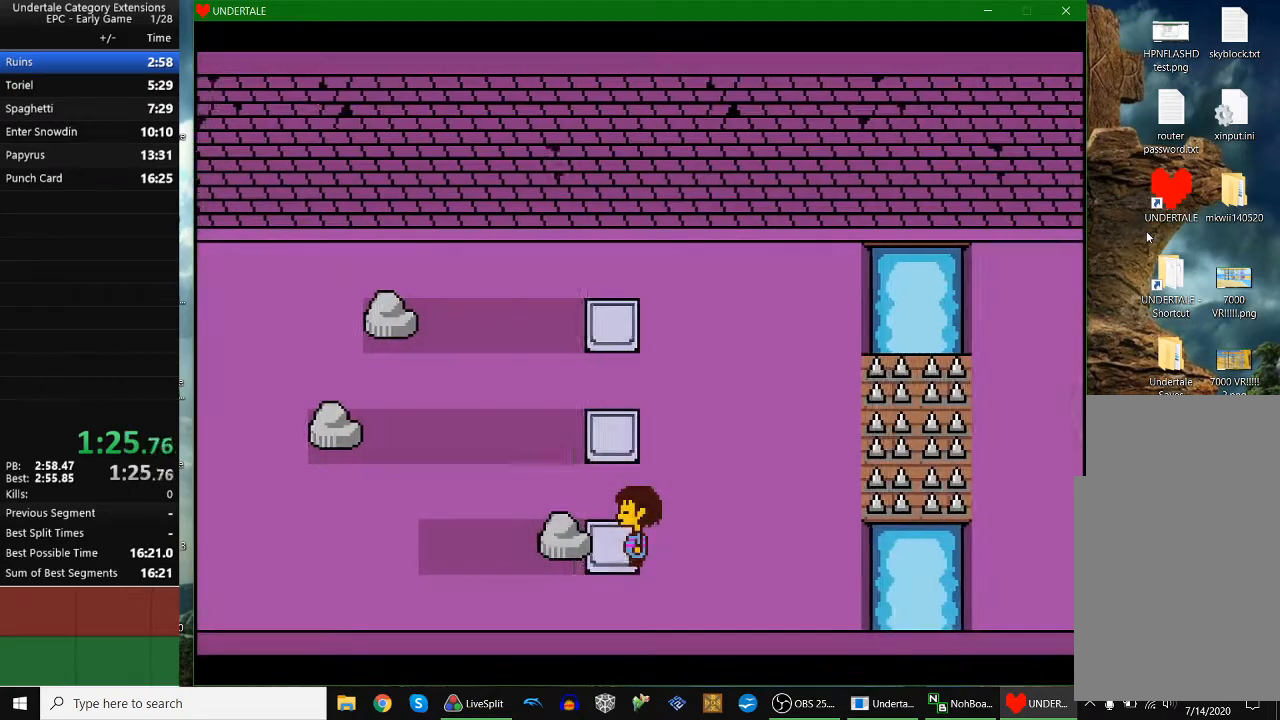
{"keys": ["right"], "events": [[67, "x", "down"], [67, "z", "up"], [133, "x", "up"], [133, "z", "down"], [167, "right", "down"], [200, "z", "up"]]}